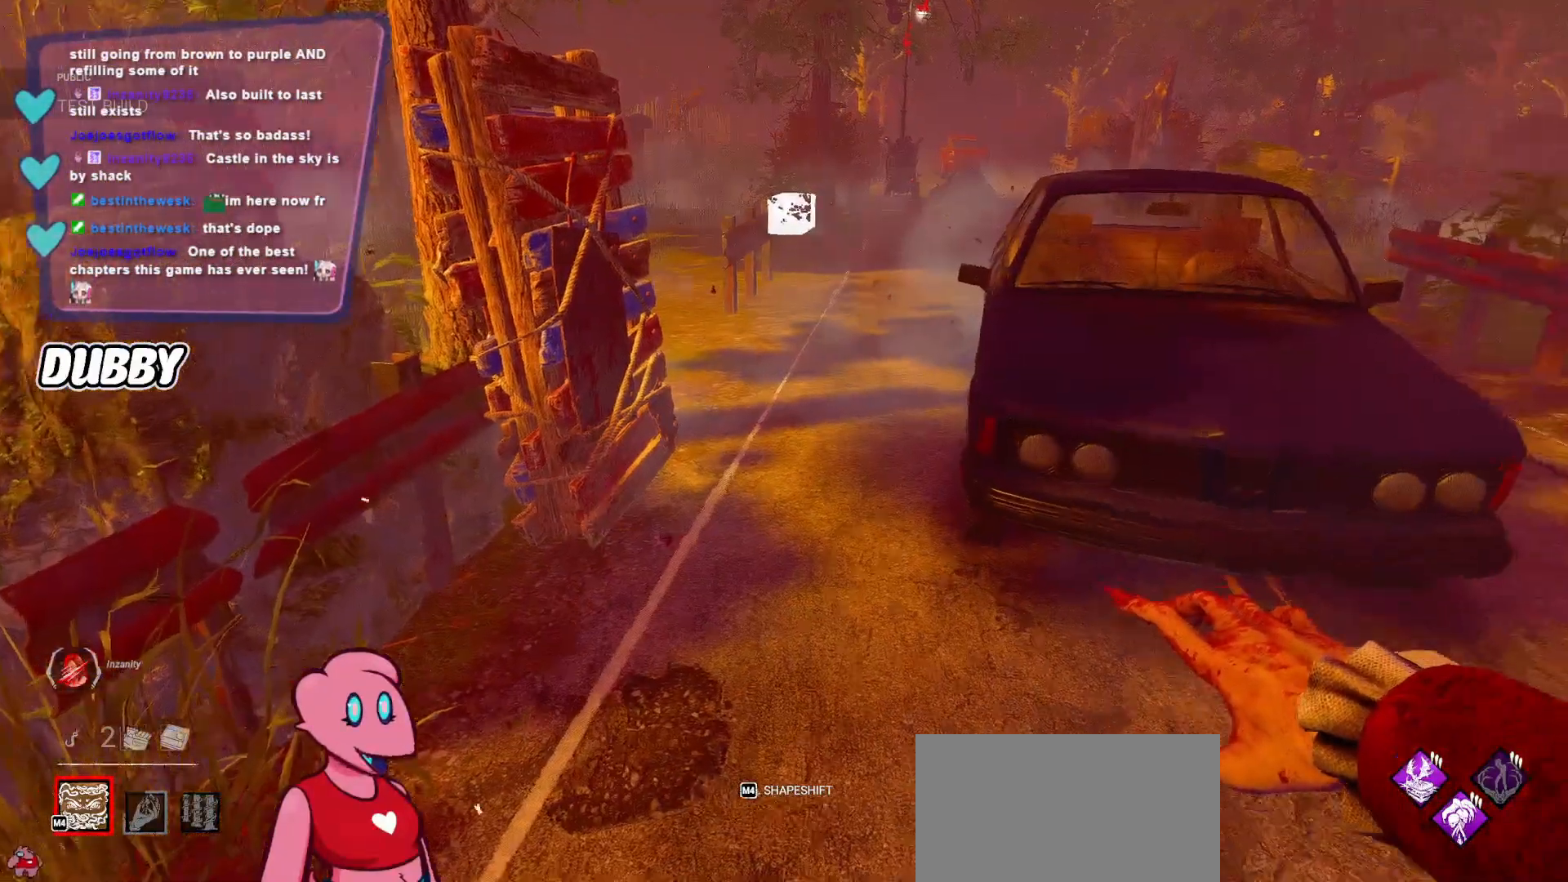
Gameplay with keyboard and mouse; each line is a JSON object with the keys and mouse buttons held at the frame after it. "events" lists presses ("down") and releases ("up") of "a", "ctrl", "d", "e", "q", "s", "shift", "space", "w", "mouse_left", "mouse_right", "mouse_mb4" and "mouse_mb5" between this image and that frame as [ms after this image, input, new state], when the widget could be followed in between. "mouse_left", "mouse_right", "mouse_mb4", "mouse_mb5" = the "left", "right", "mb4", "mb5" buttons of the "mouse" list. No other keys are recorded. Mouse movement is not recorded. Not read: mouse_wheel.
{"keys": ["w"], "mouse": [], "events": []}
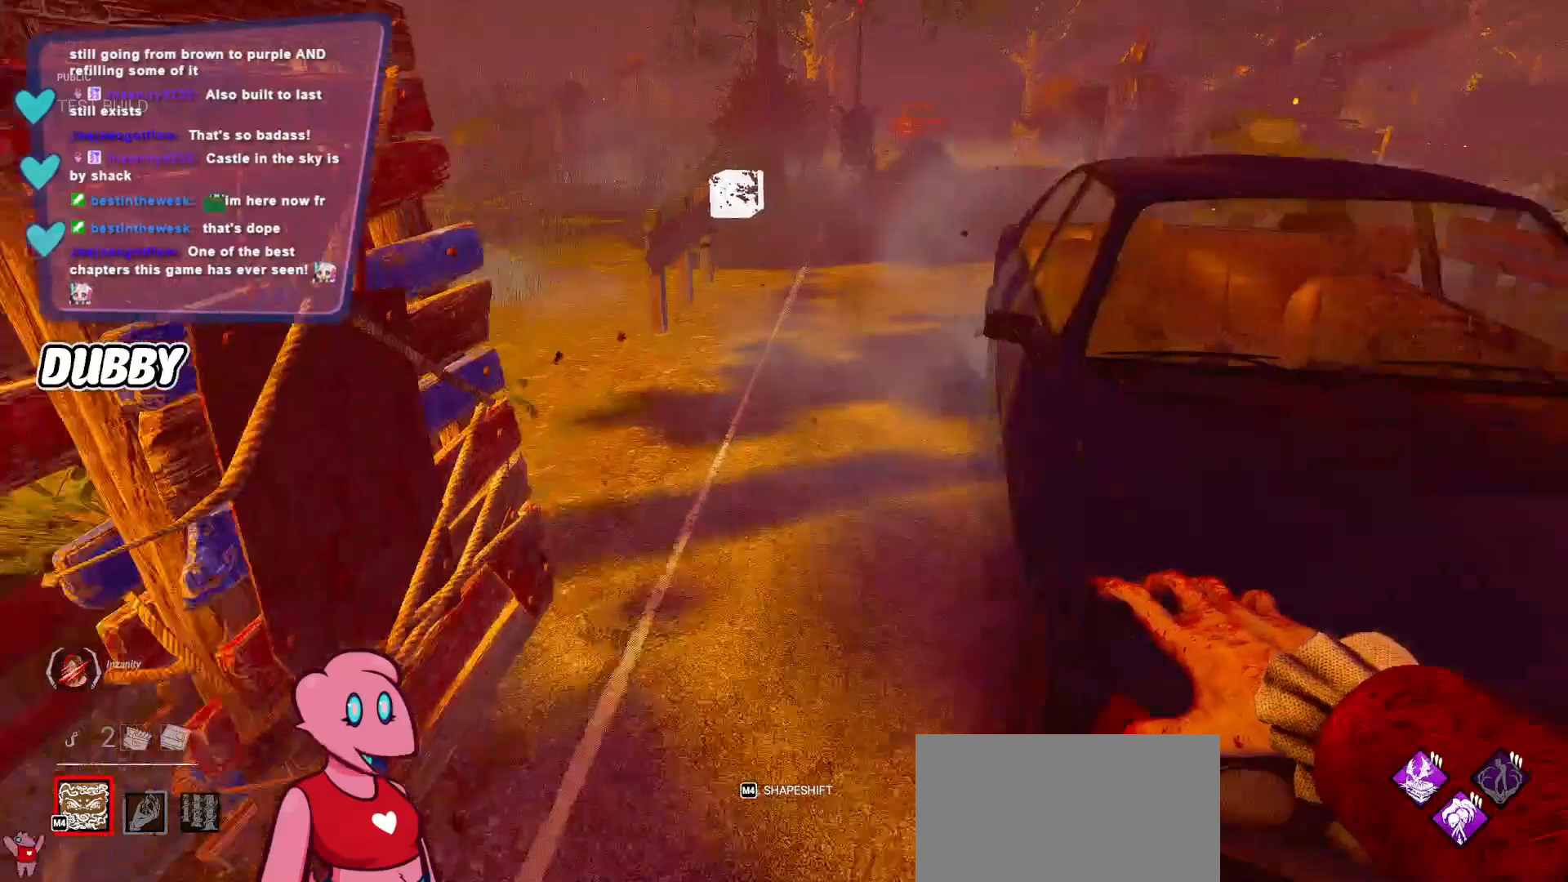
{"keys": ["w"], "mouse": [], "events": [[133, "a", "down"], [267, "a", "up"]]}
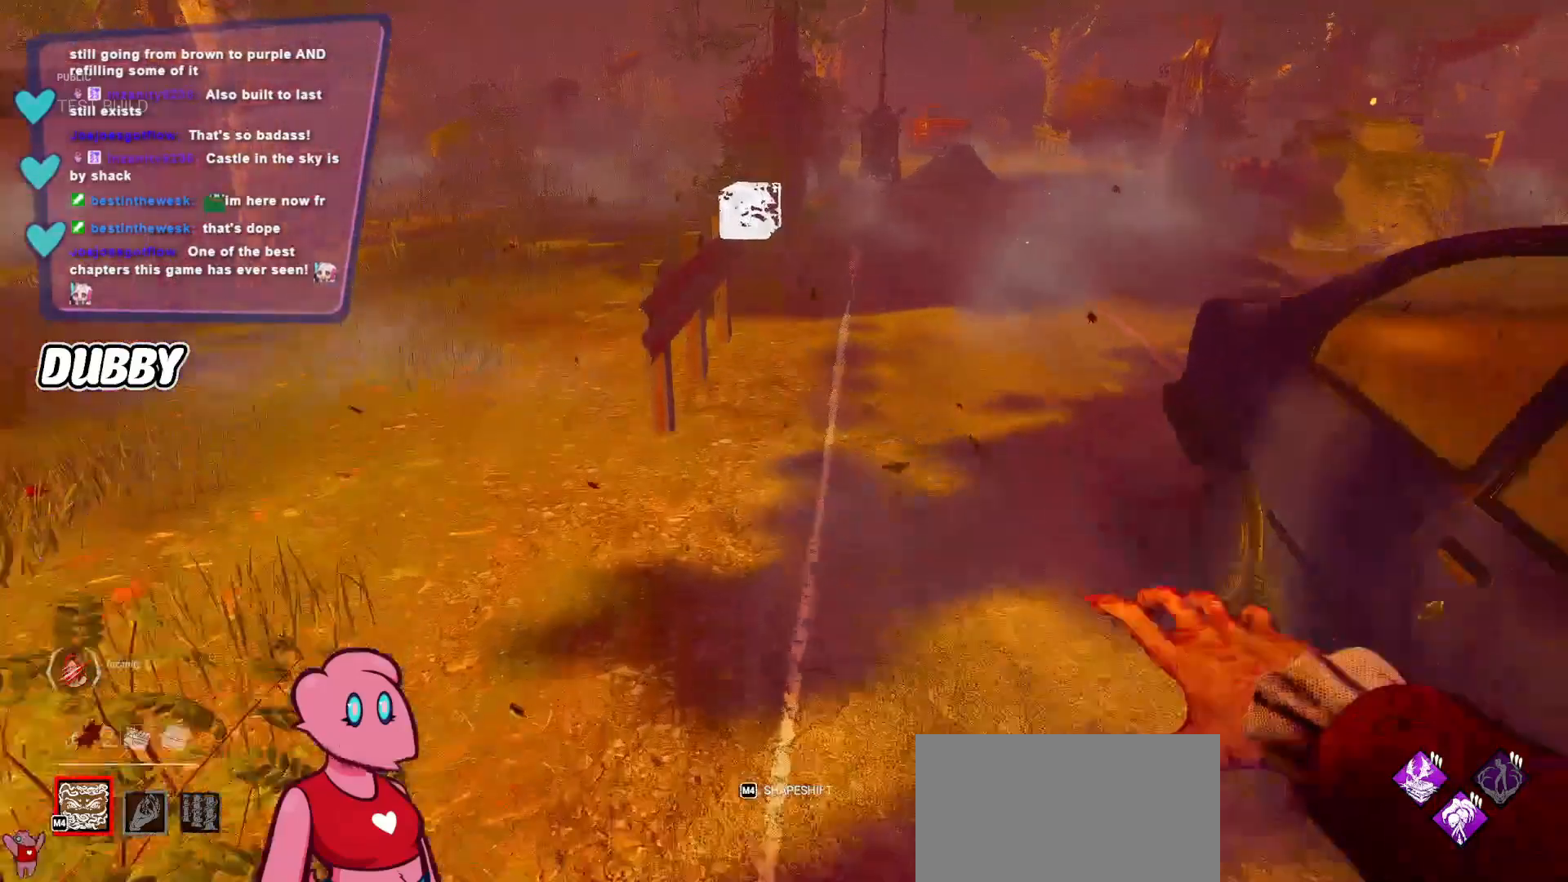
{"keys": ["w"], "mouse": [], "events": []}
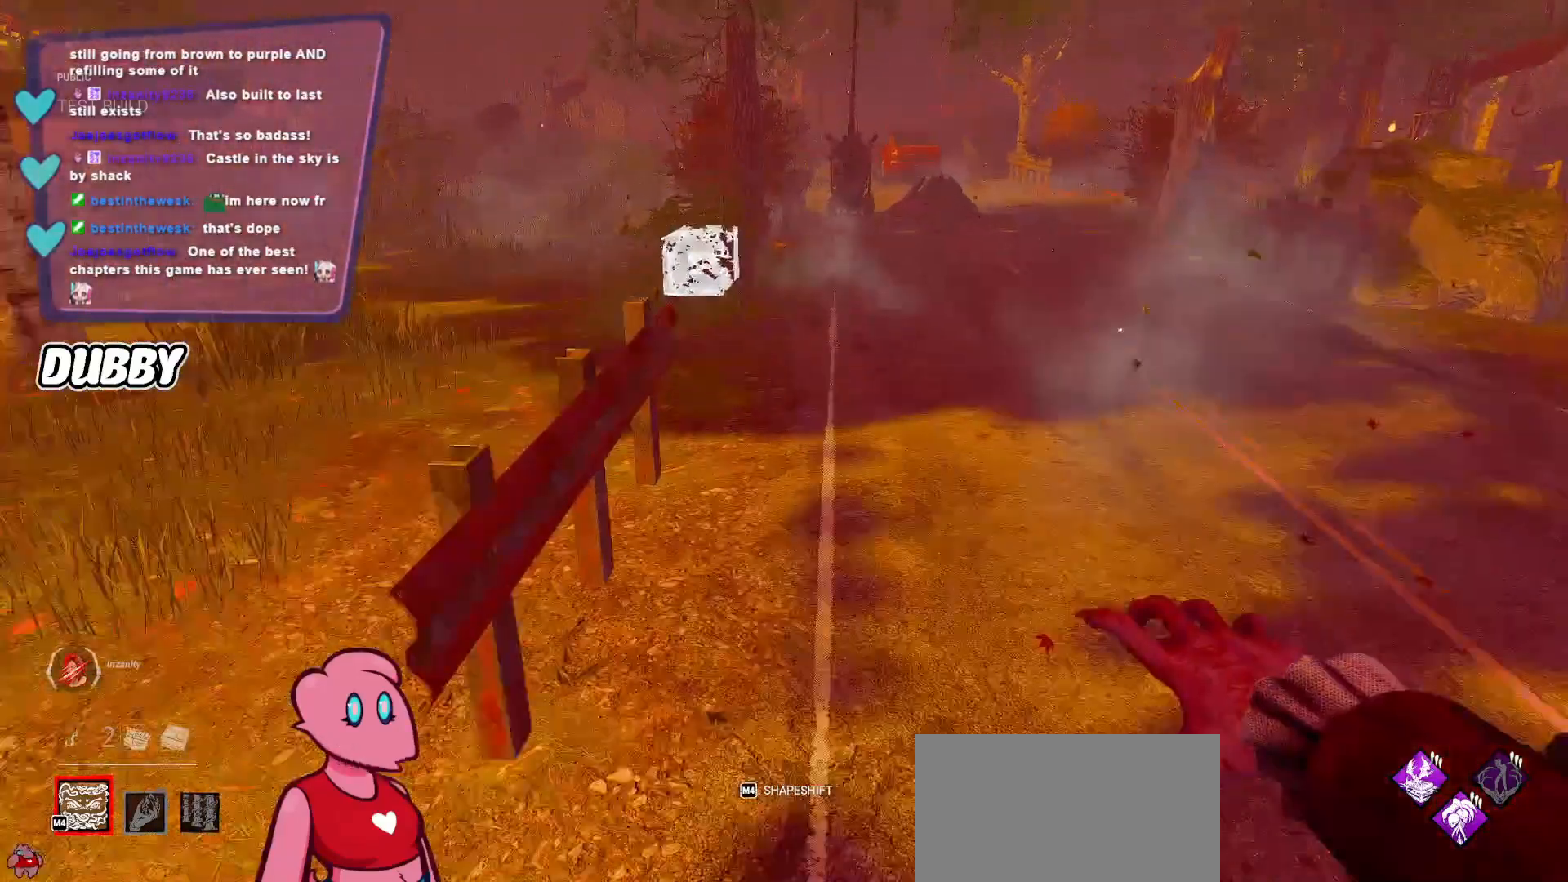
{"keys": ["w"], "mouse": [], "events": []}
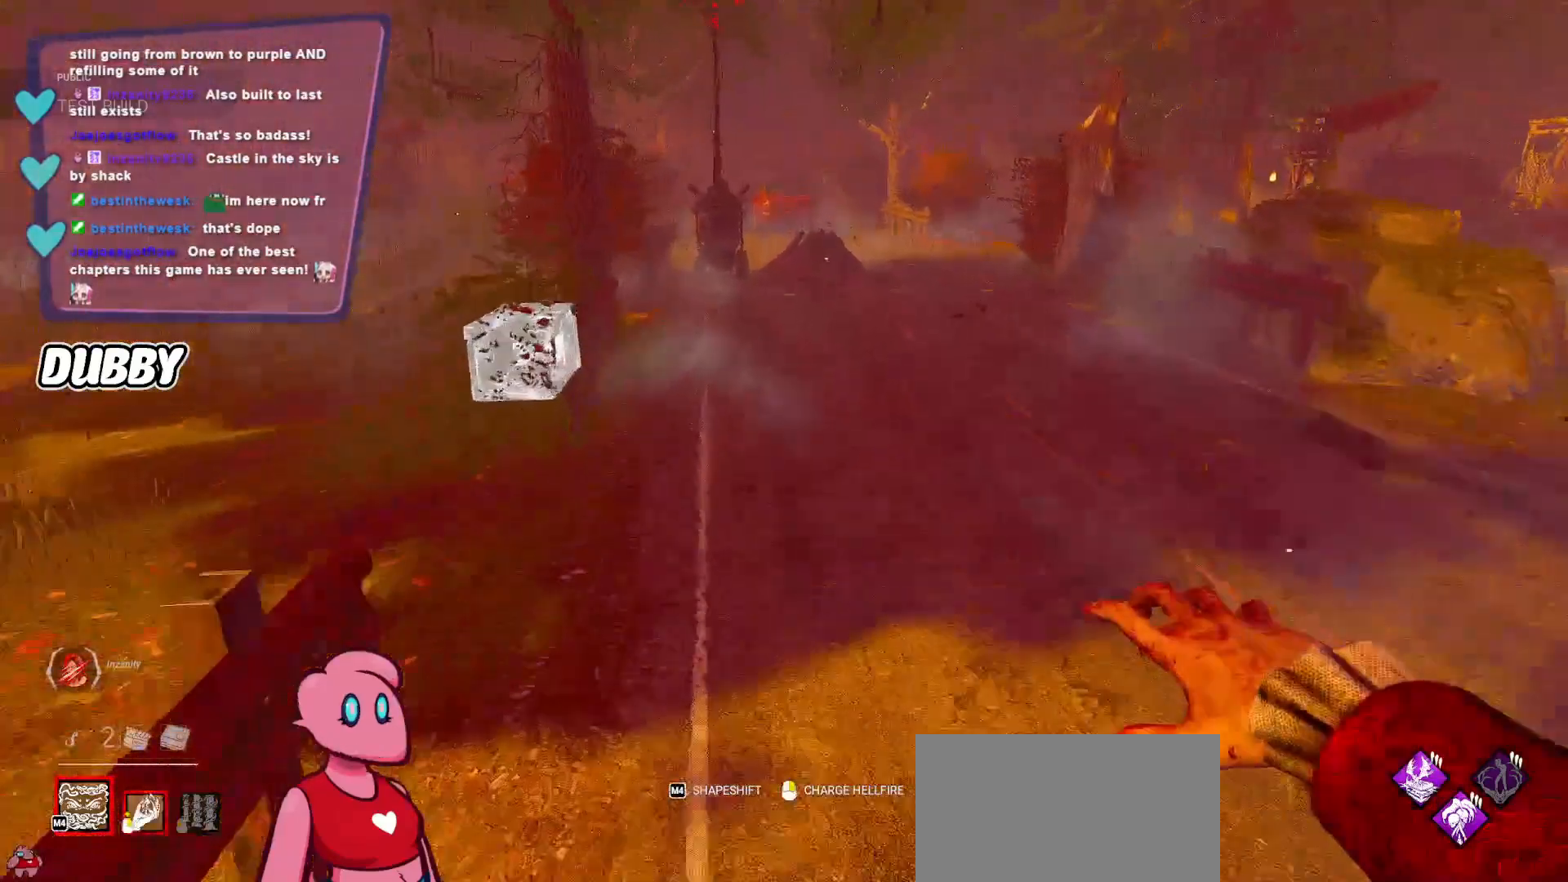
{"keys": ["w"], "mouse": ["right"], "events": [[133, "d", "down"], [267, "mouse_right", "down"], [333, "d", "up"]]}
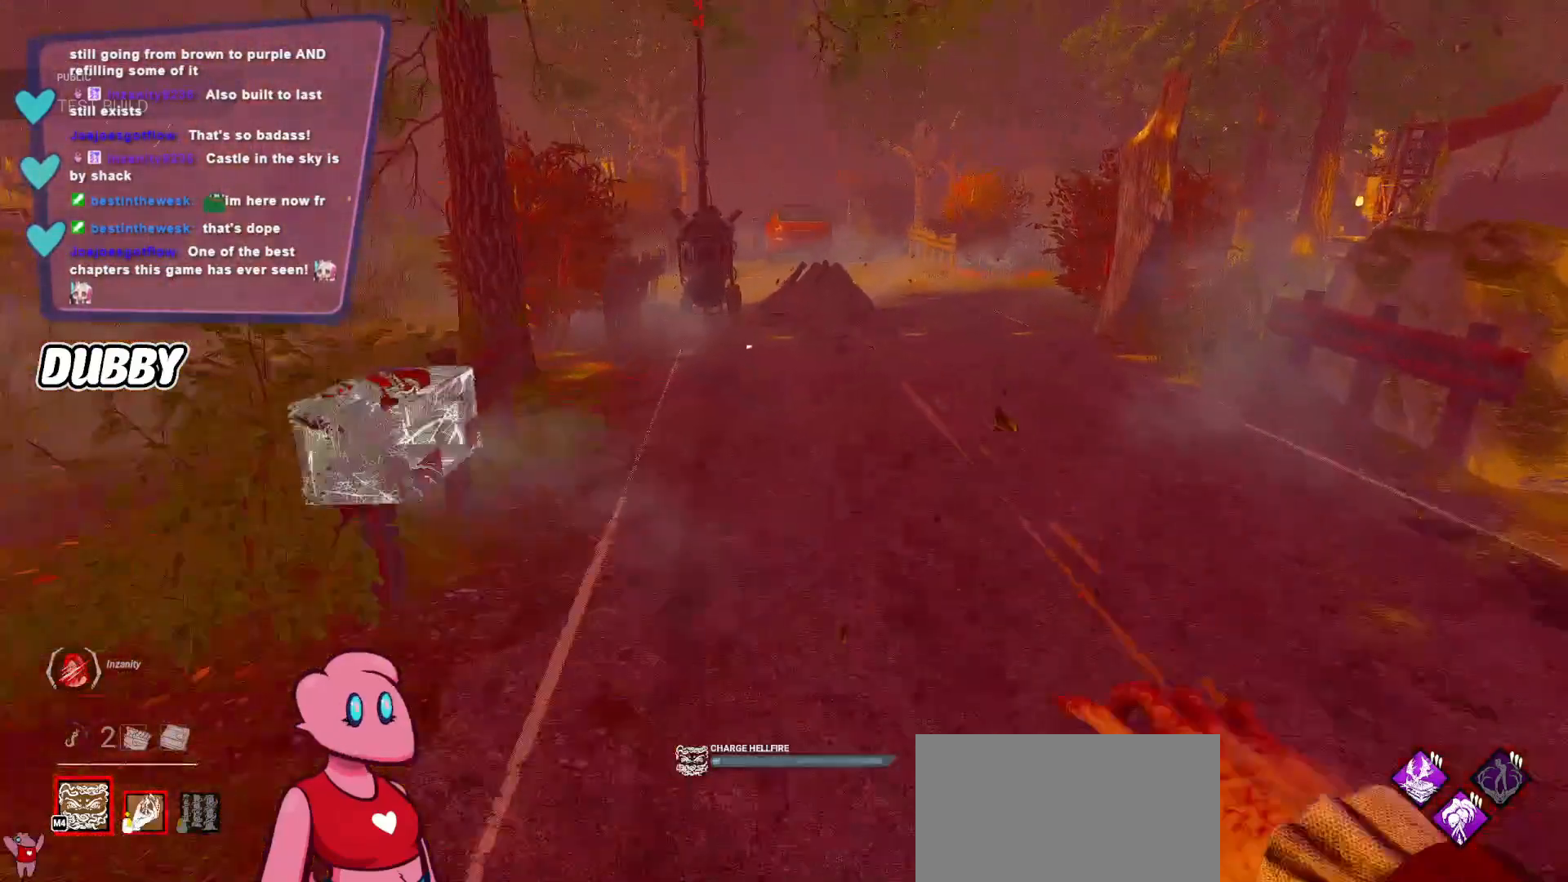
{"keys": ["w"], "mouse": ["right"], "events": []}
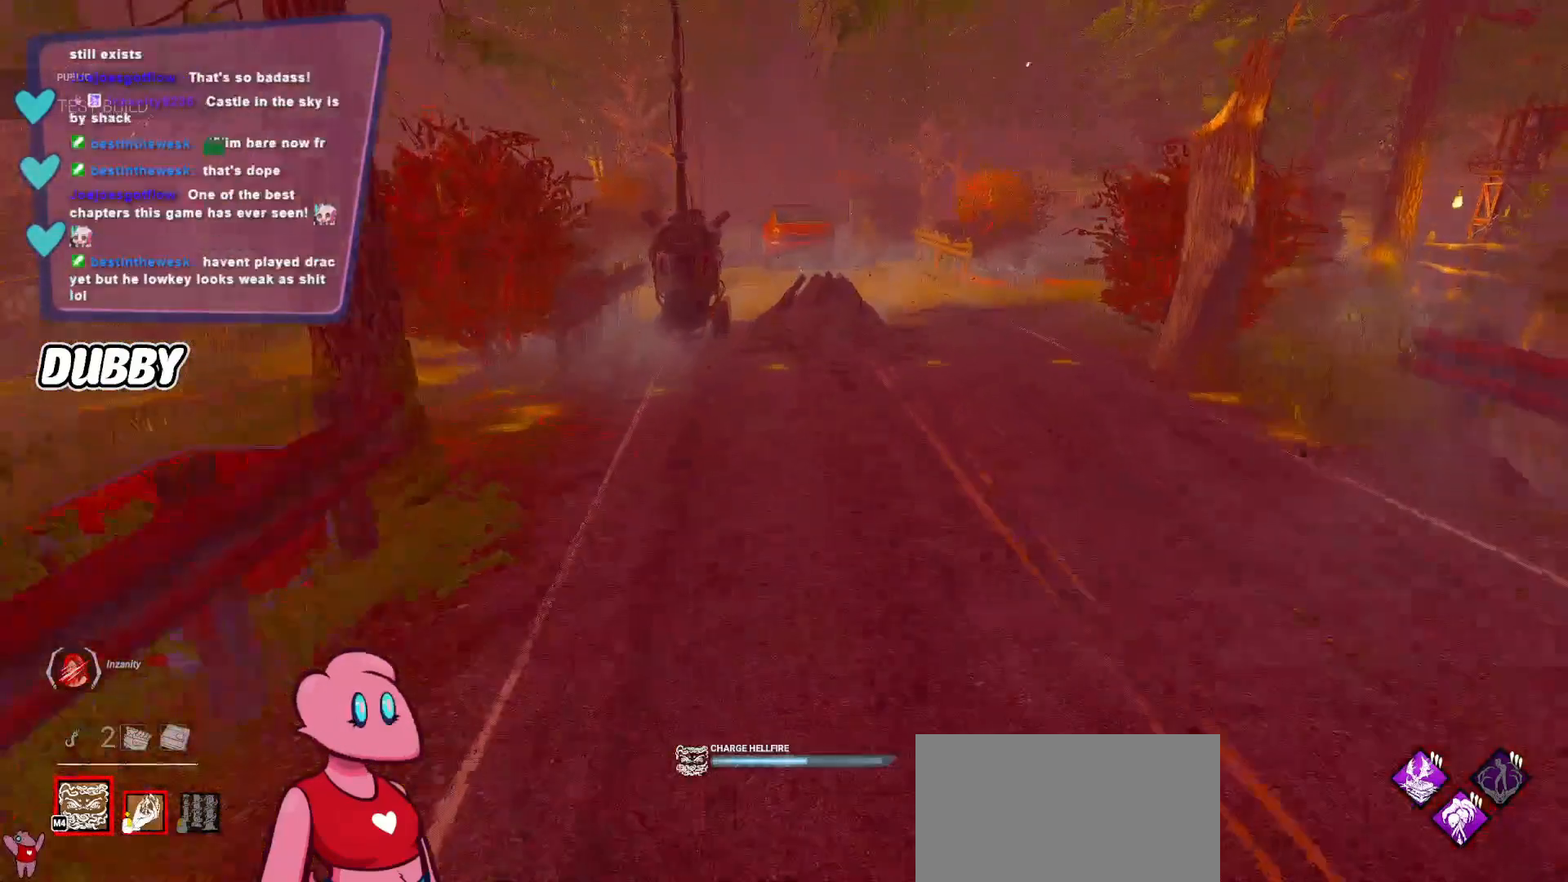
{"keys": ["w"], "mouse": ["right"], "events": []}
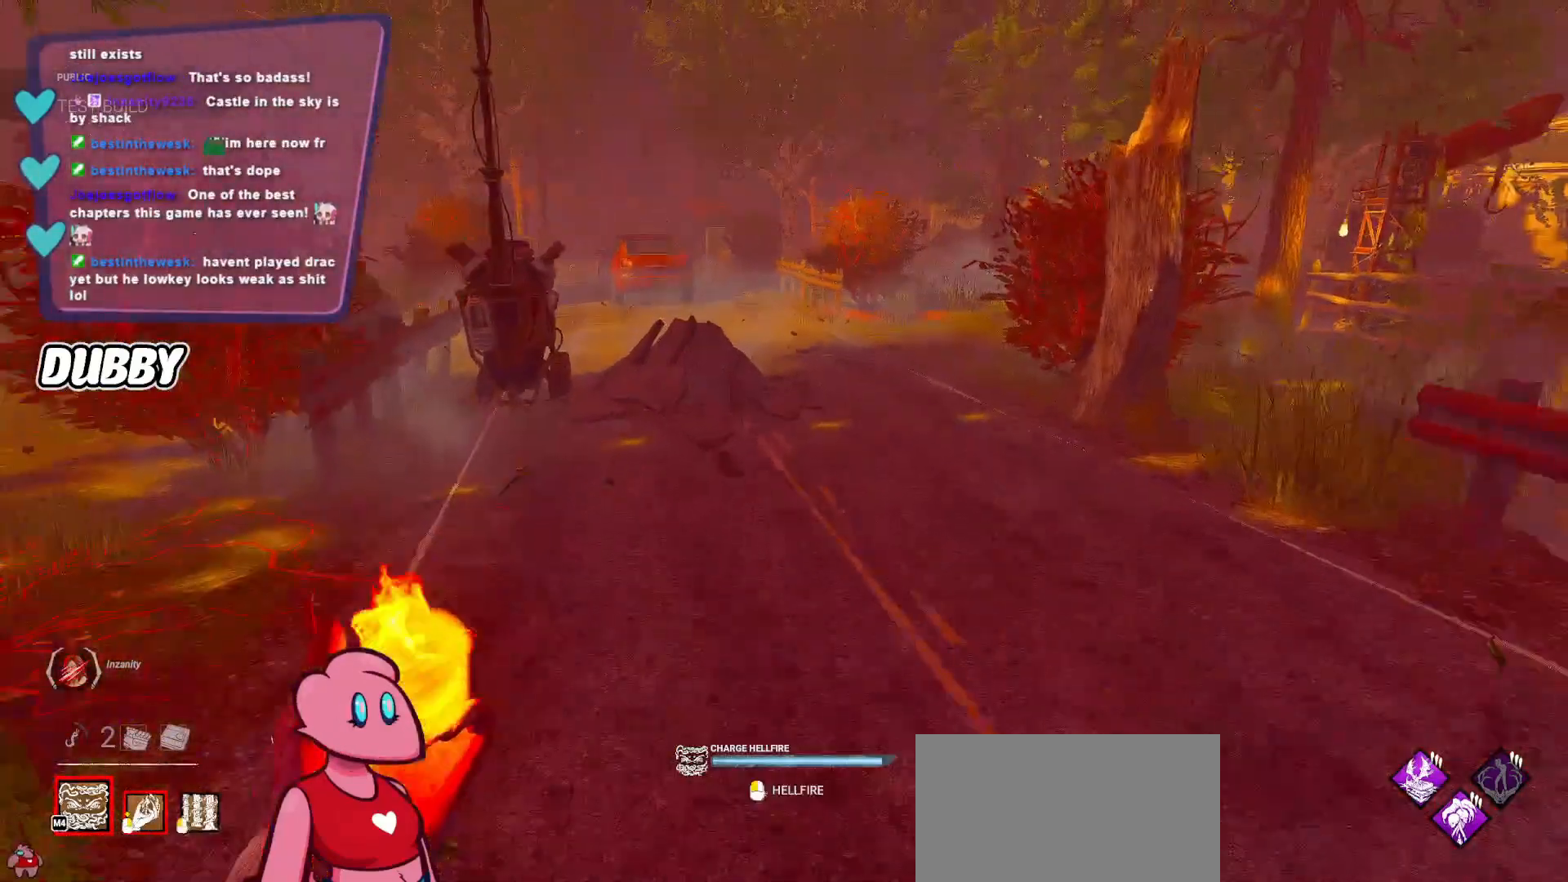
{"keys": [], "mouse": ["right"], "events": [[67, "w", "up"]]}
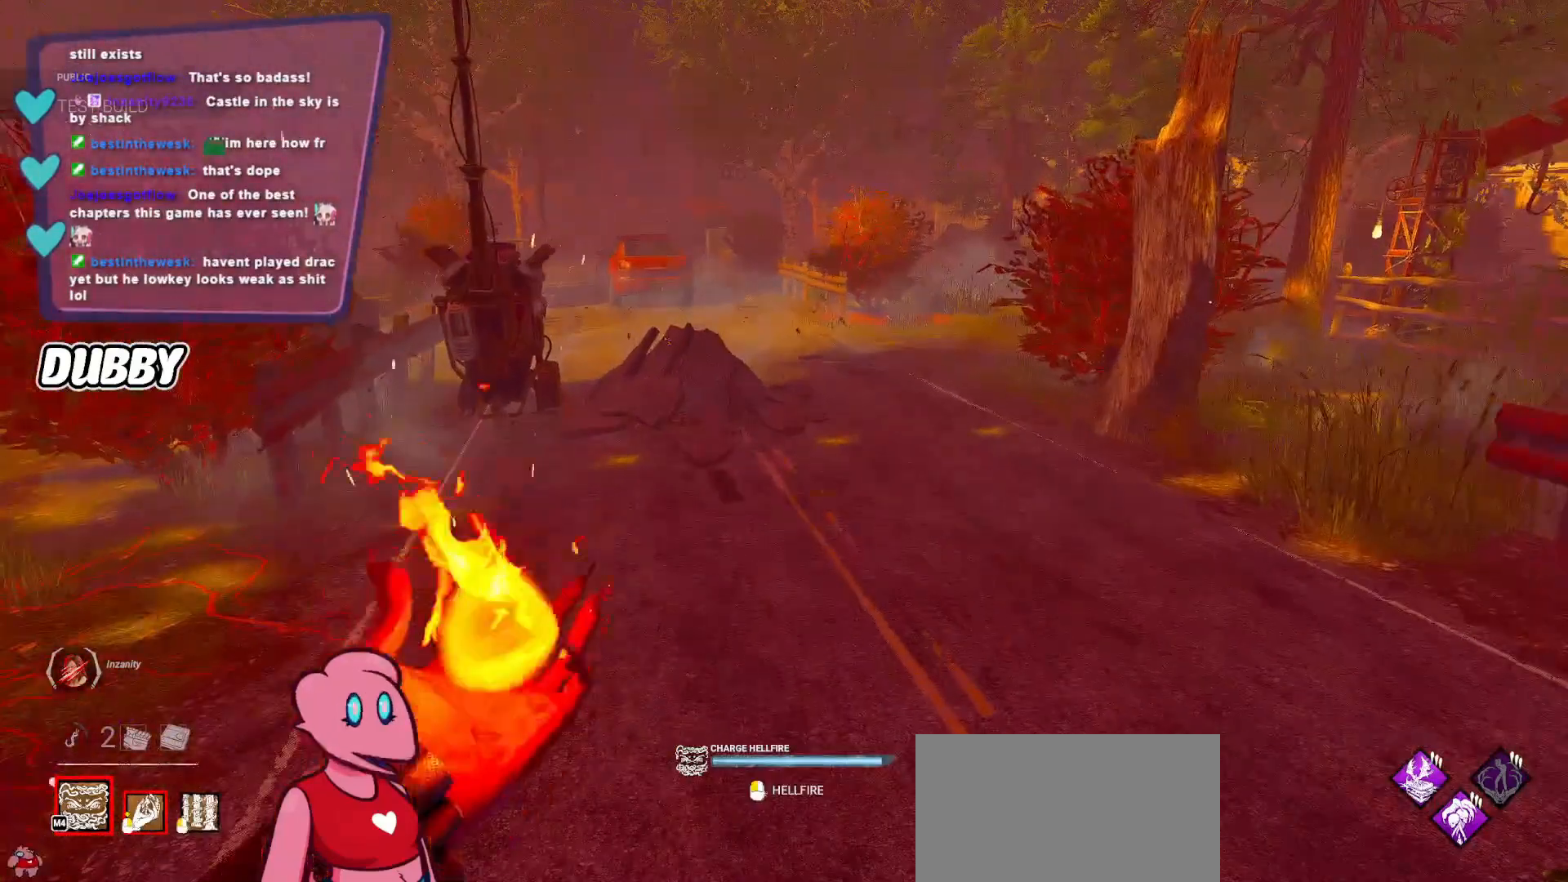
{"keys": [], "mouse": ["right"], "events": []}
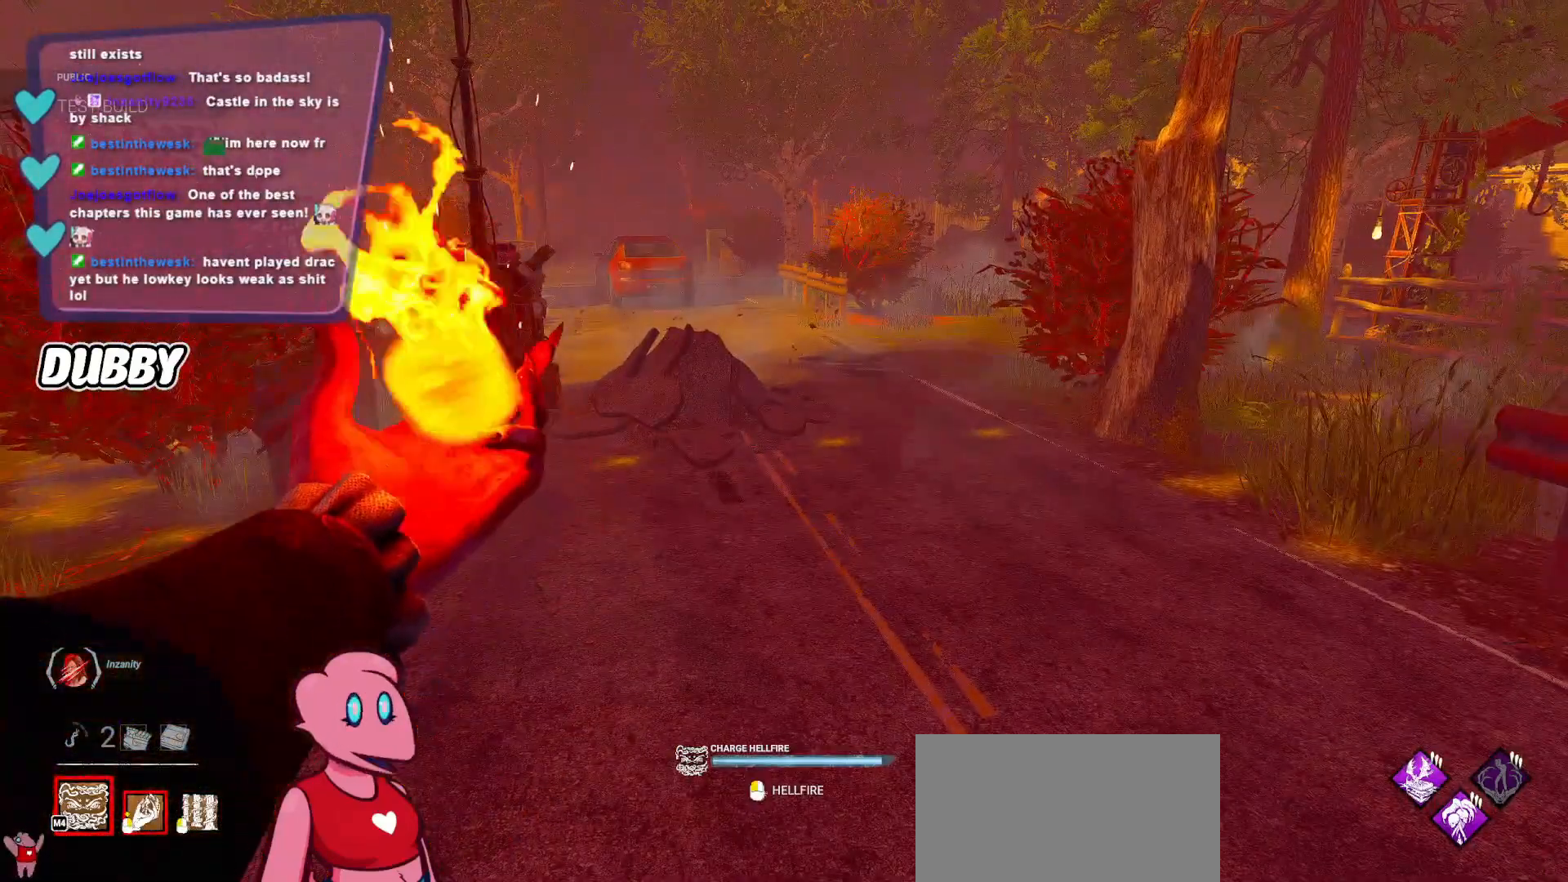
{"keys": [], "mouse": ["right"], "events": []}
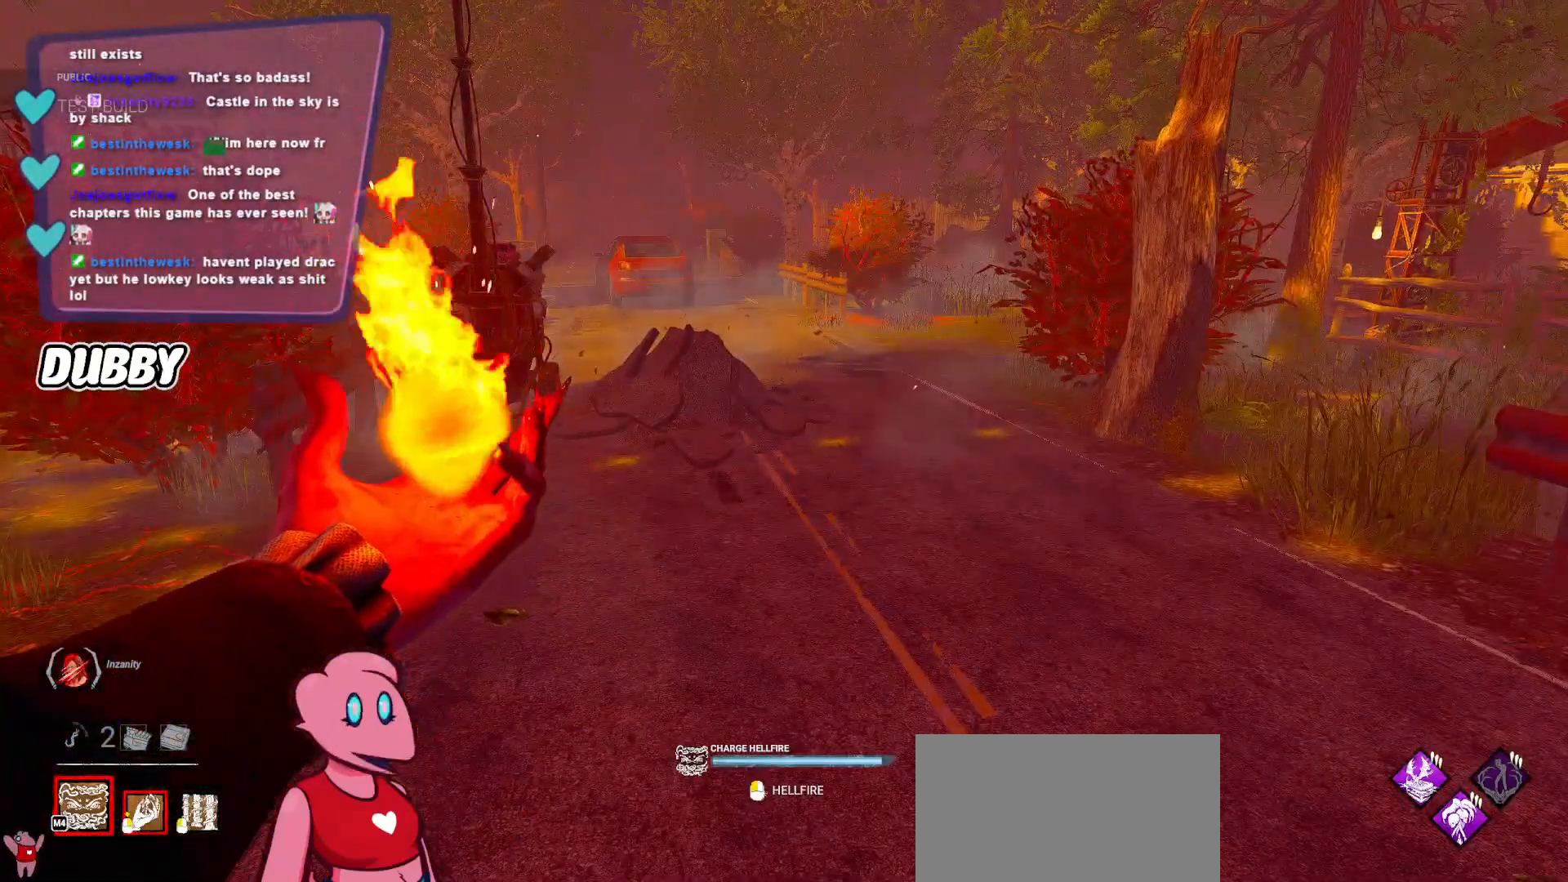
{"keys": [], "mouse": ["right"], "events": []}
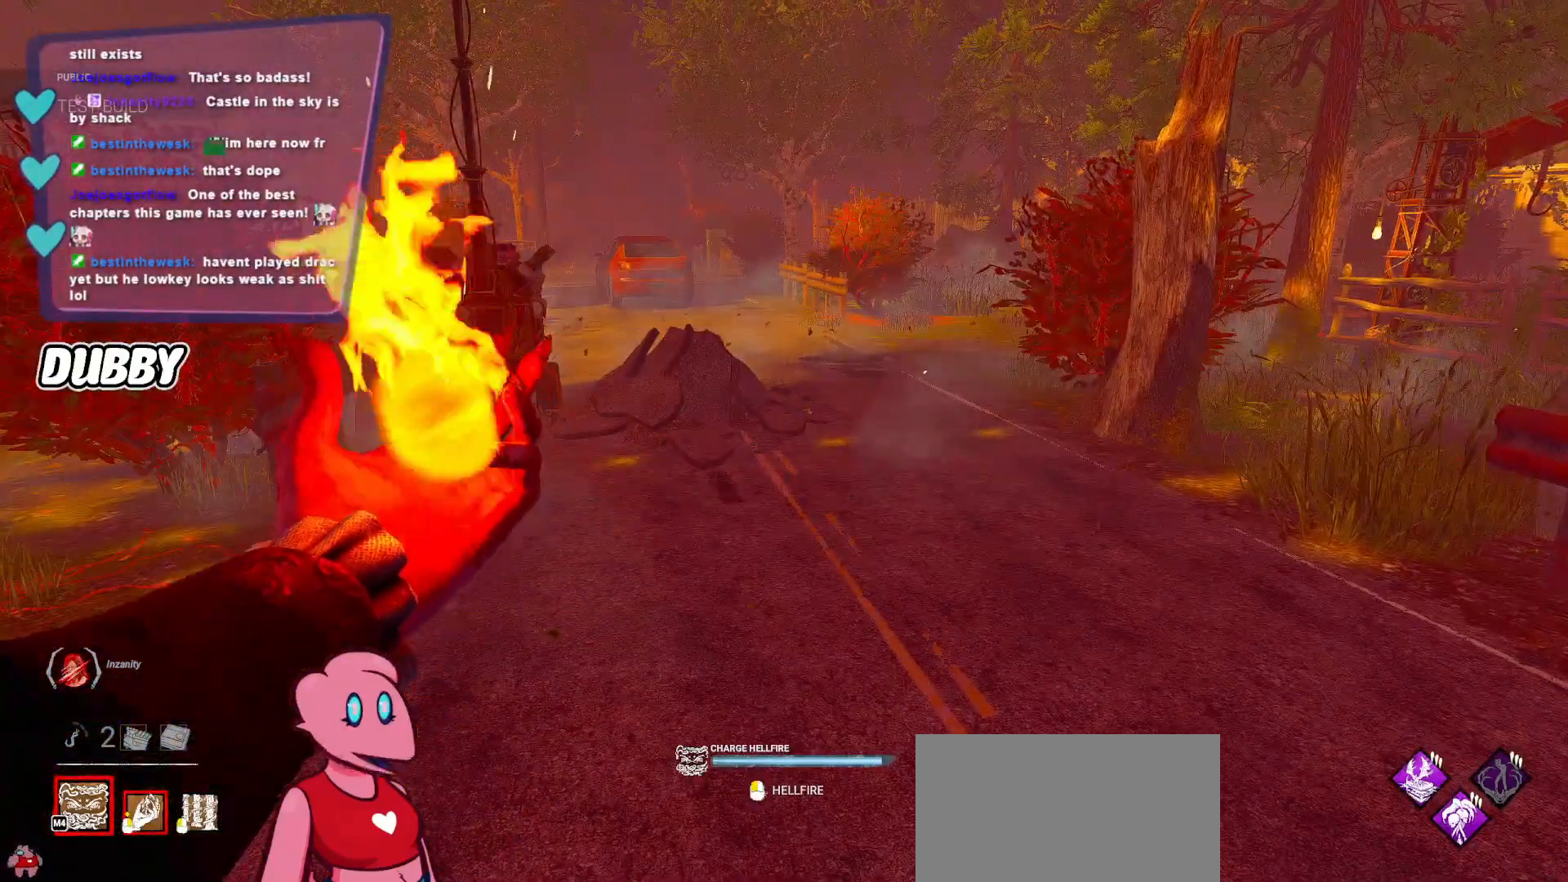
{"keys": [], "mouse": ["right"], "events": []}
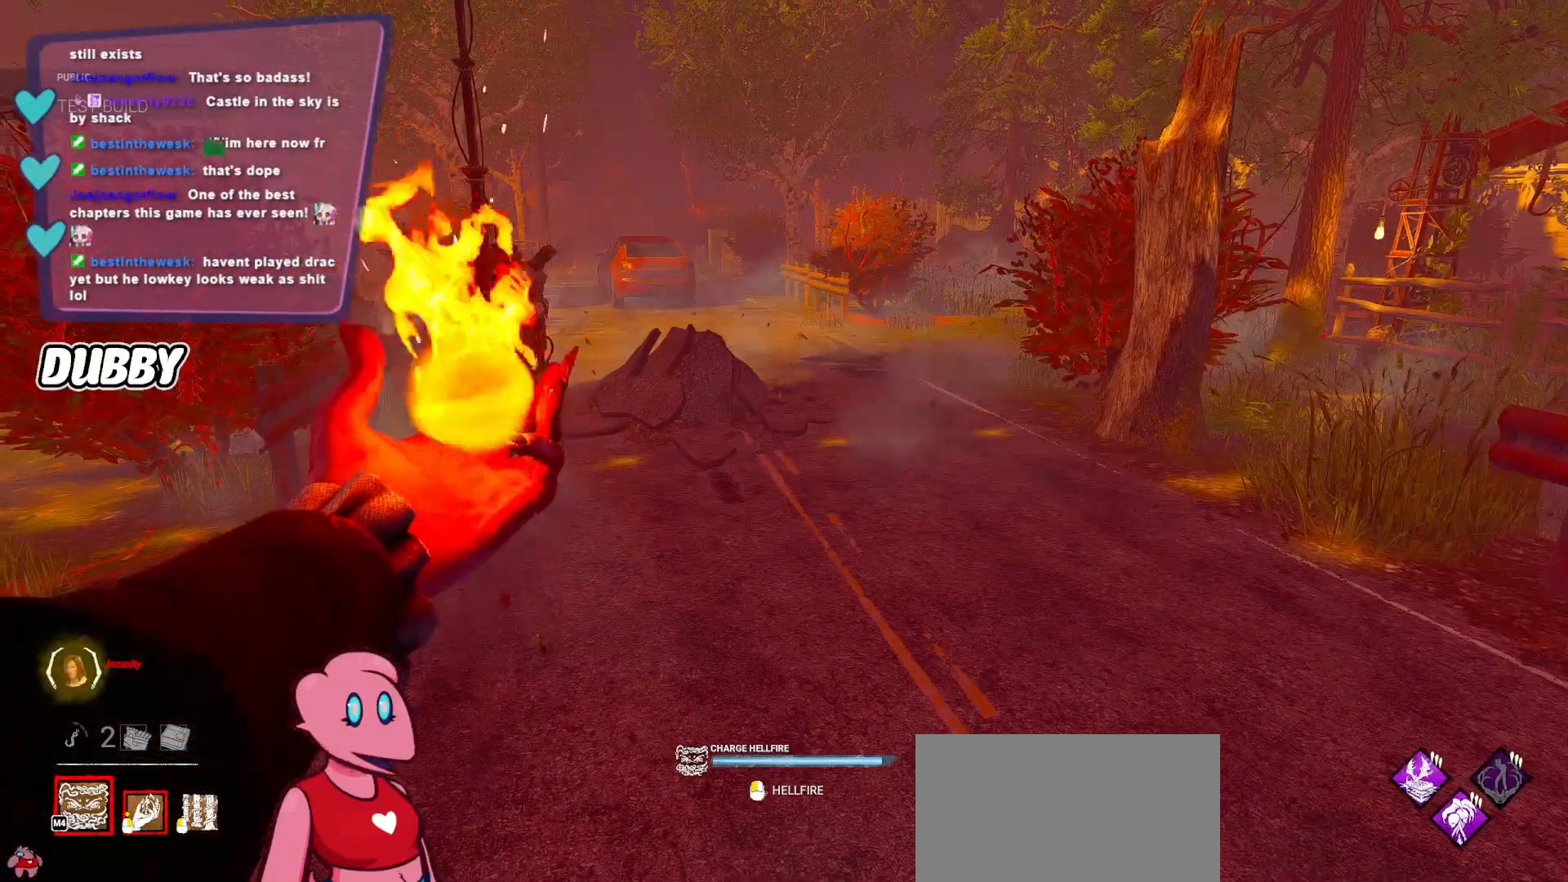
{"keys": [], "mouse": ["right"], "events": []}
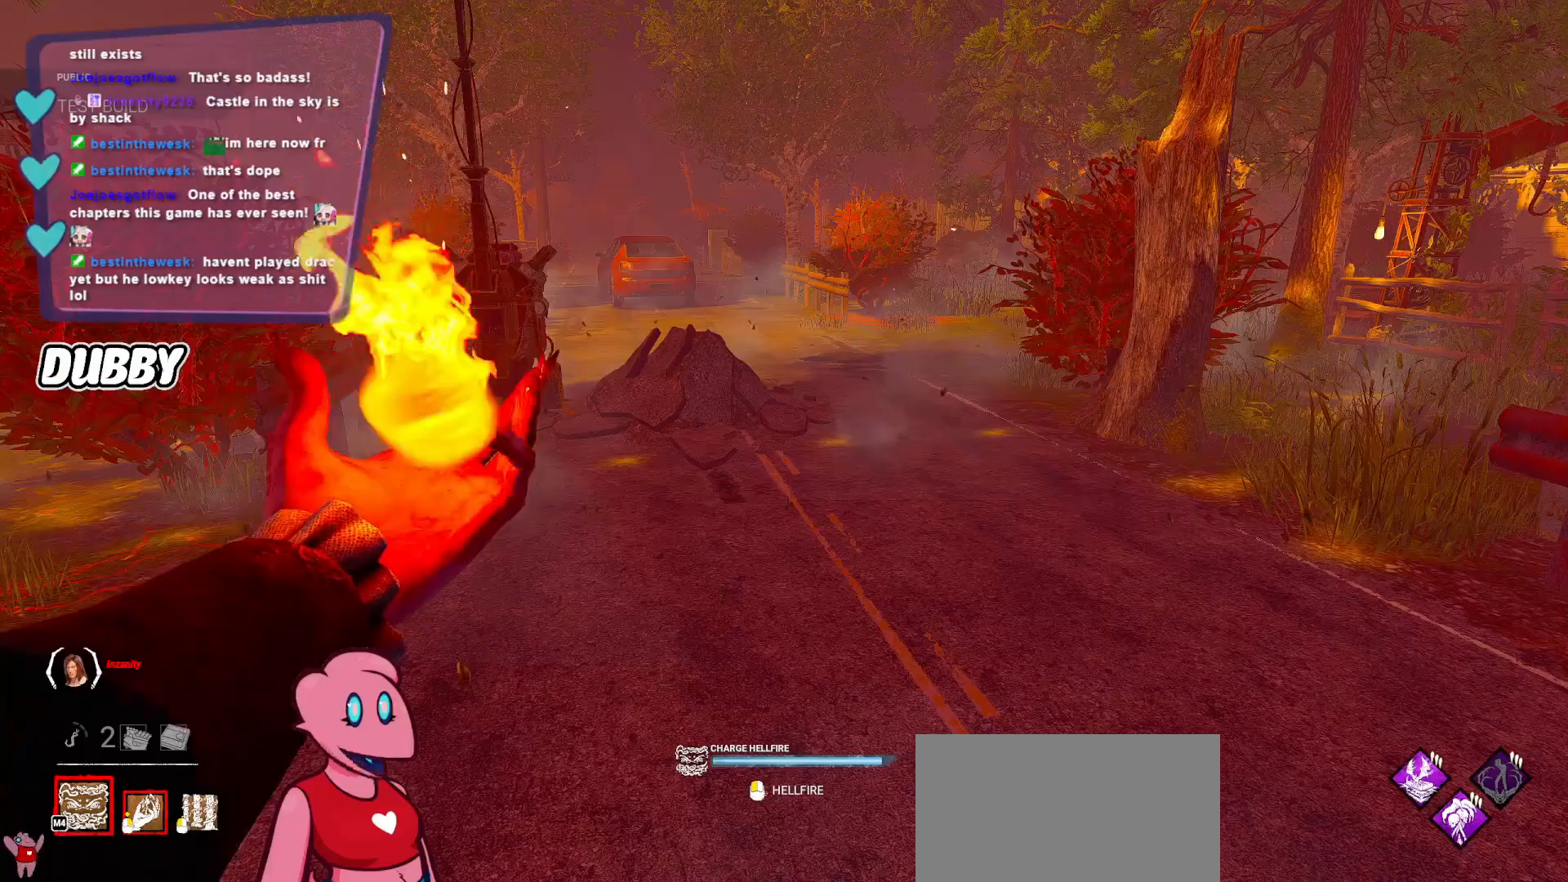
{"keys": [], "mouse": ["right"], "events": []}
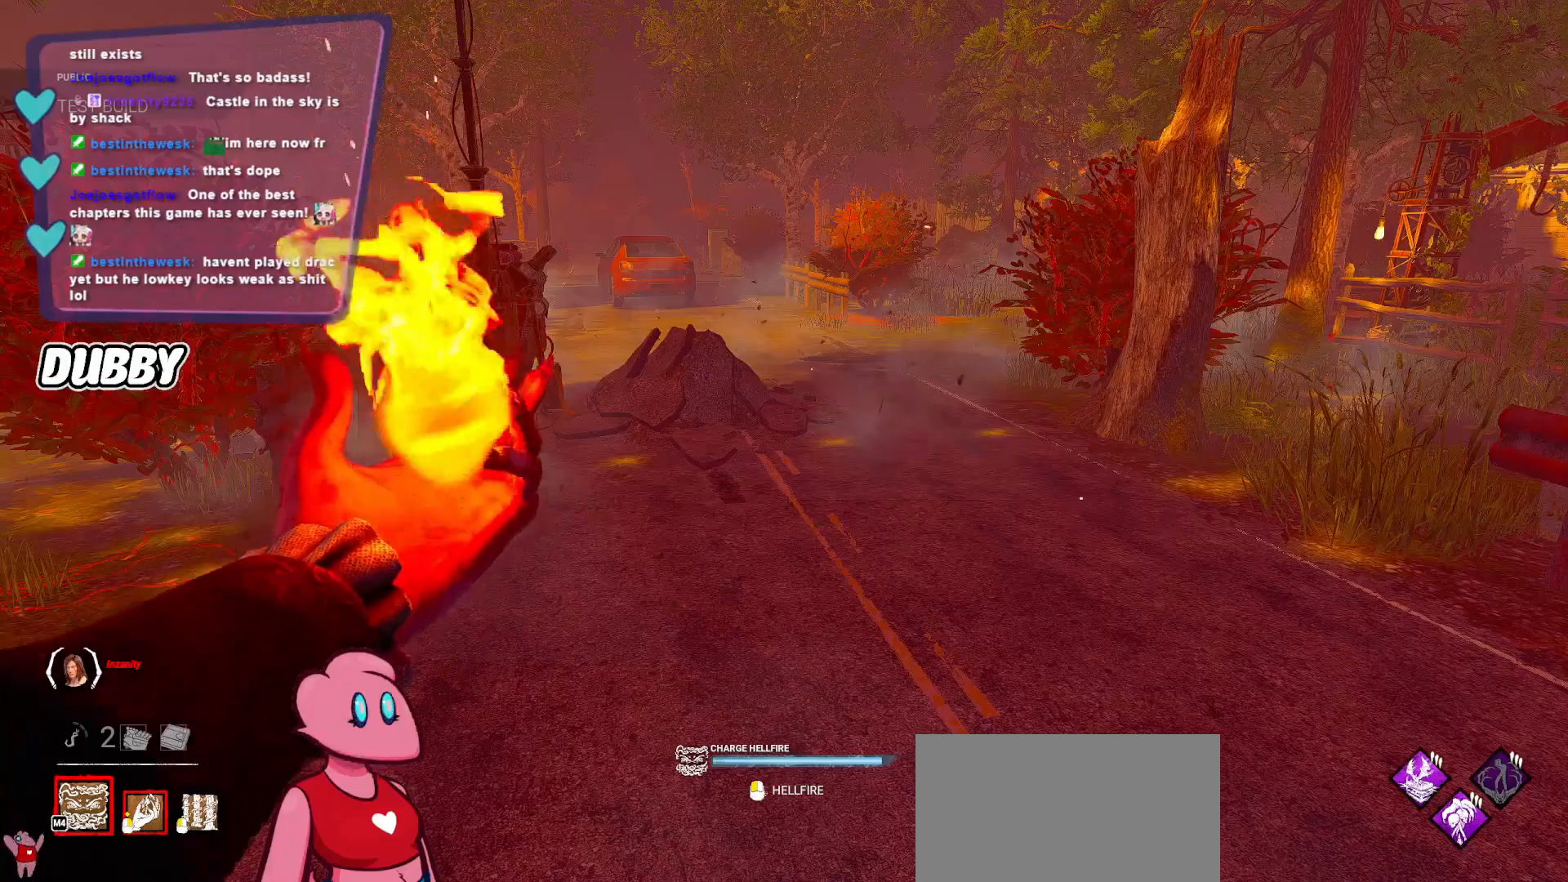
{"keys": ["w"], "mouse": ["right"], "events": [[200, "w", "down"]]}
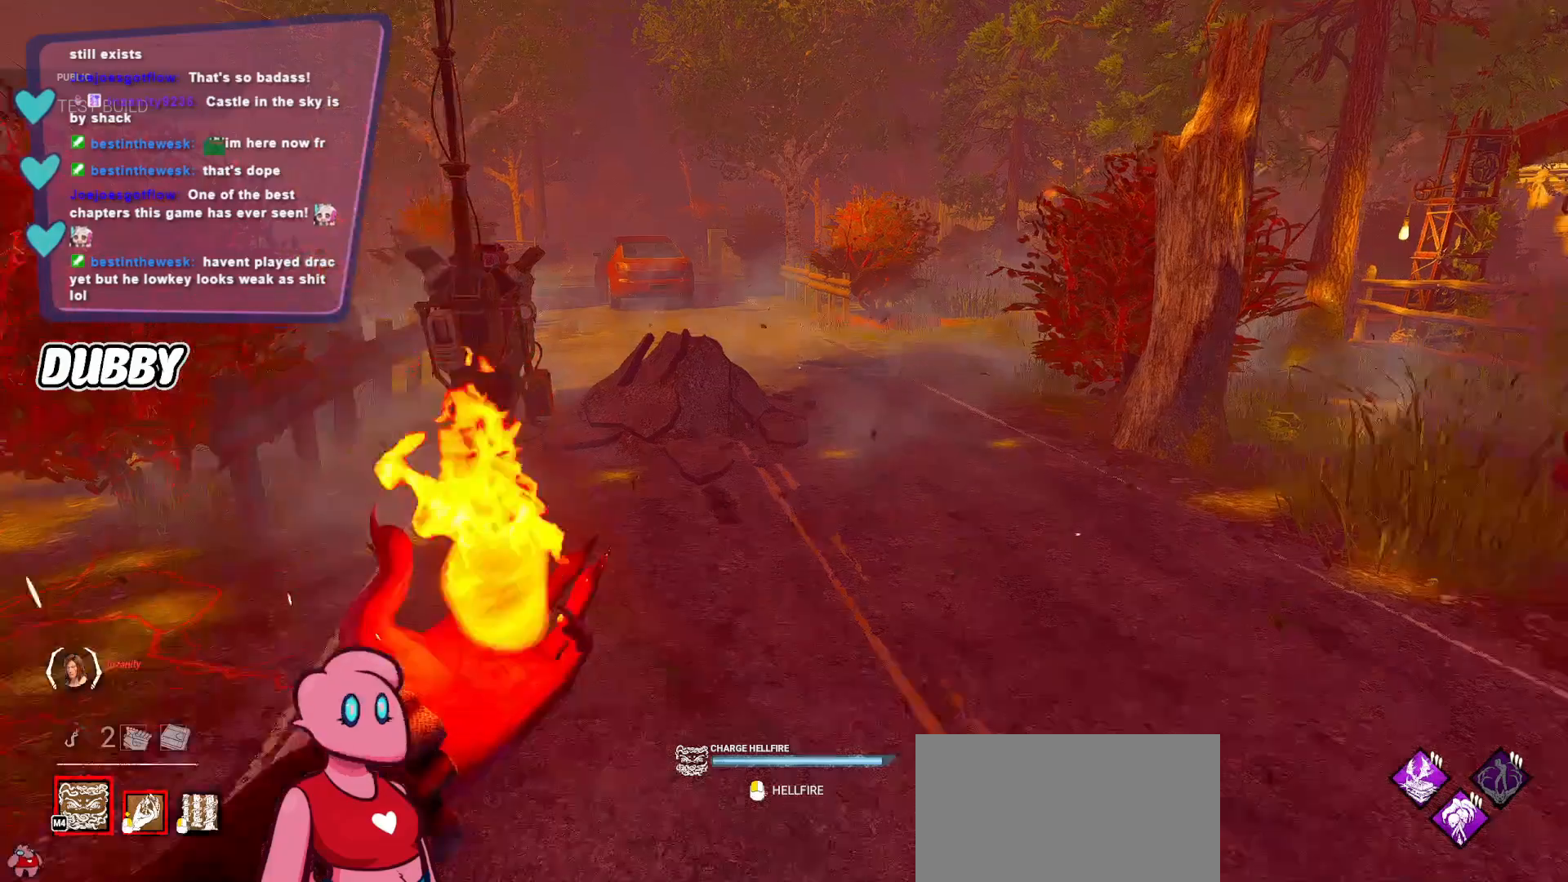
{"keys": ["w"], "mouse": ["right"], "events": []}
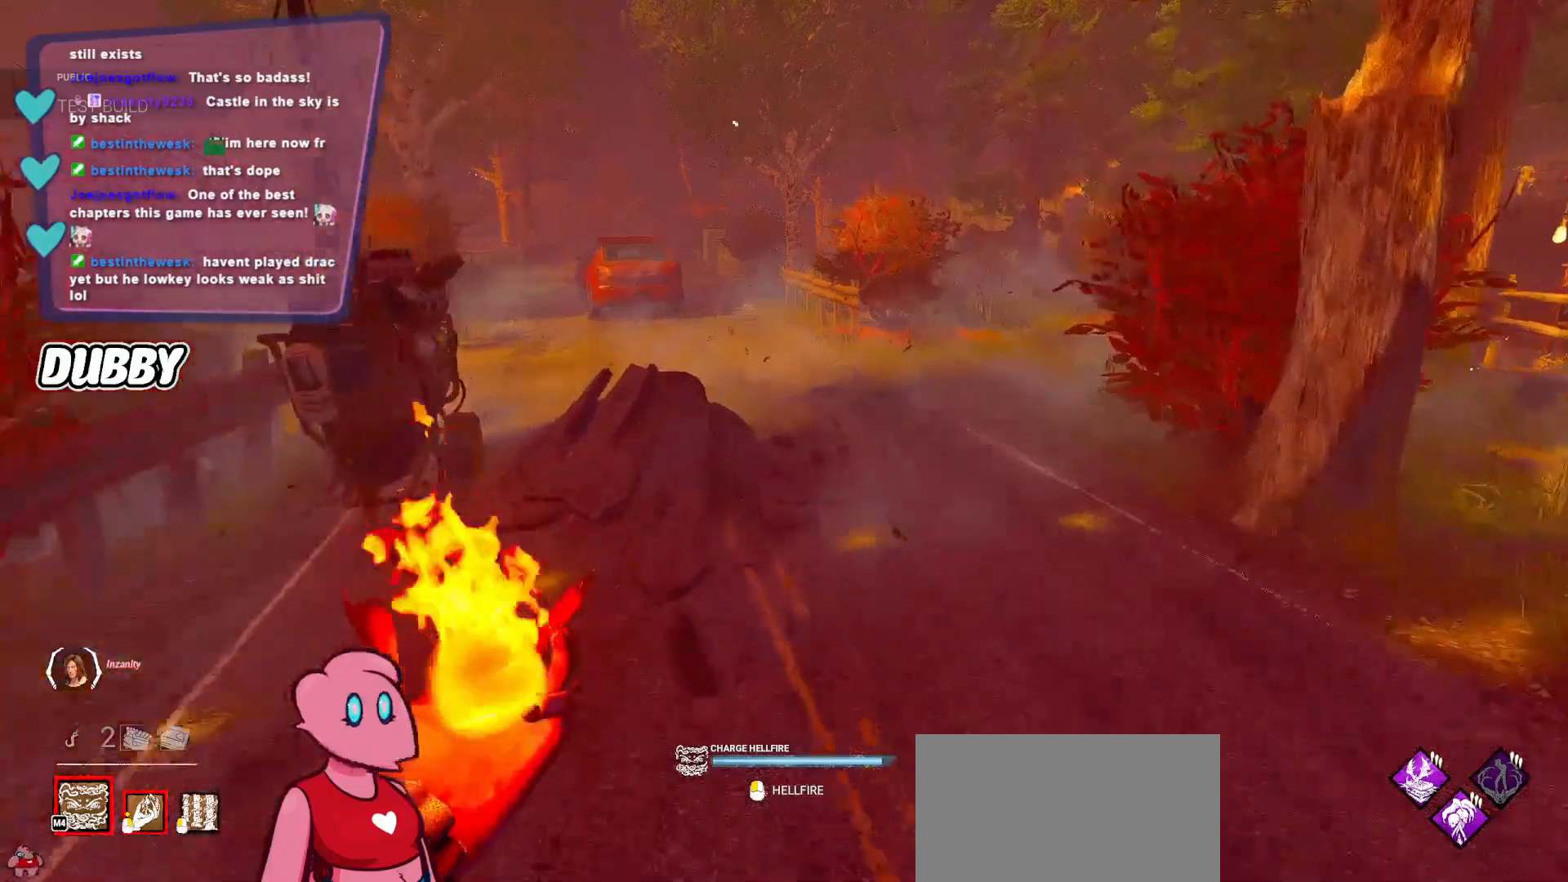
{"keys": ["w"], "mouse": ["right"], "events": [[33, "d", "down"], [500, "d", "up"]]}
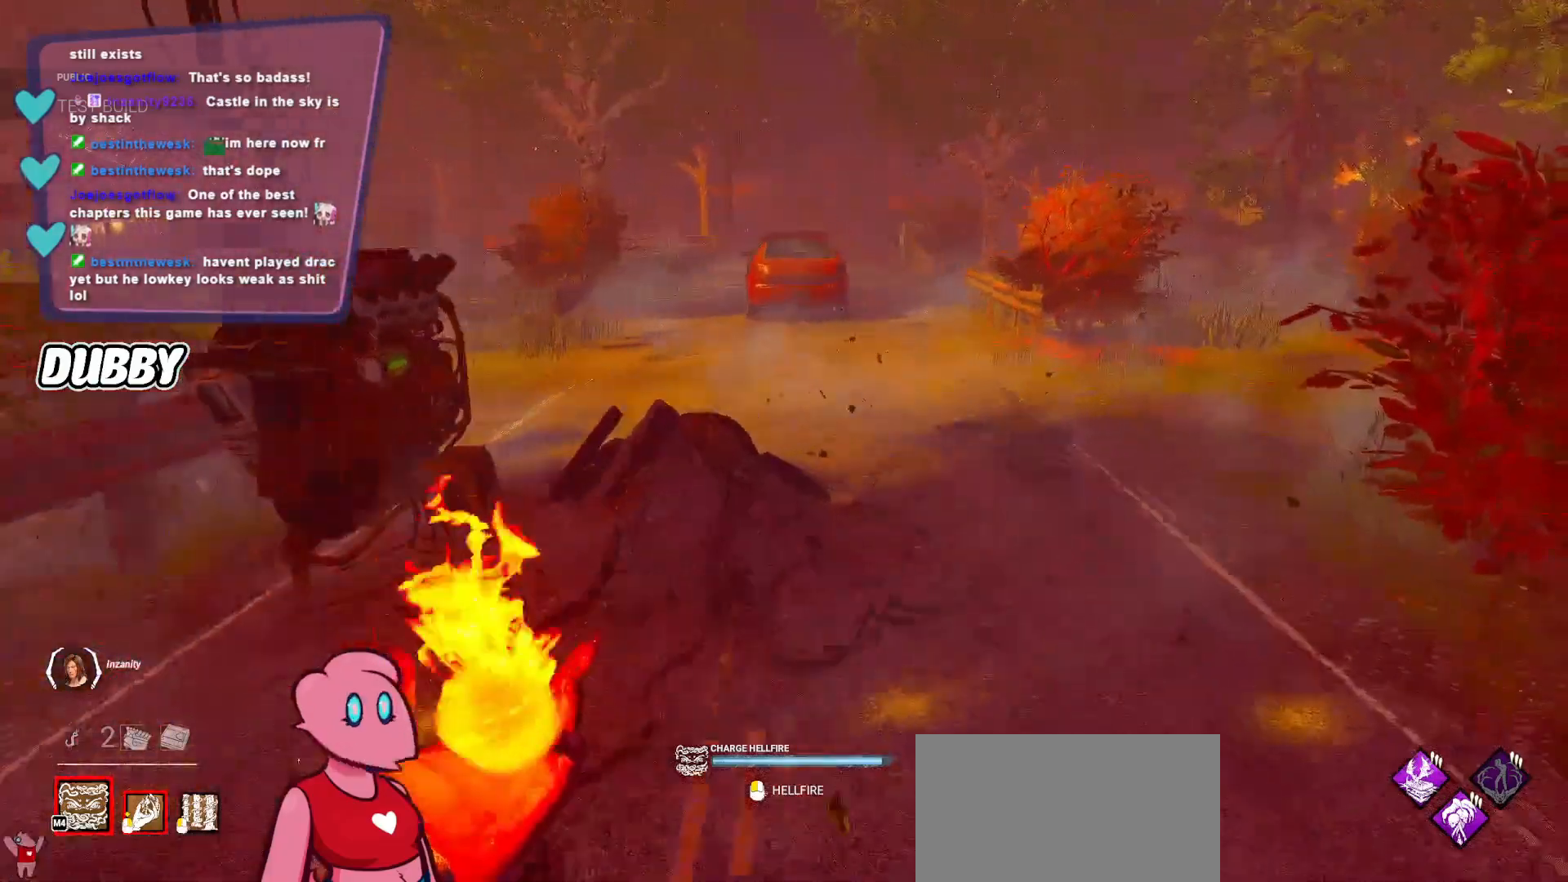
{"keys": ["w"], "mouse": [], "events": [[200, "mouse_right", "up"]]}
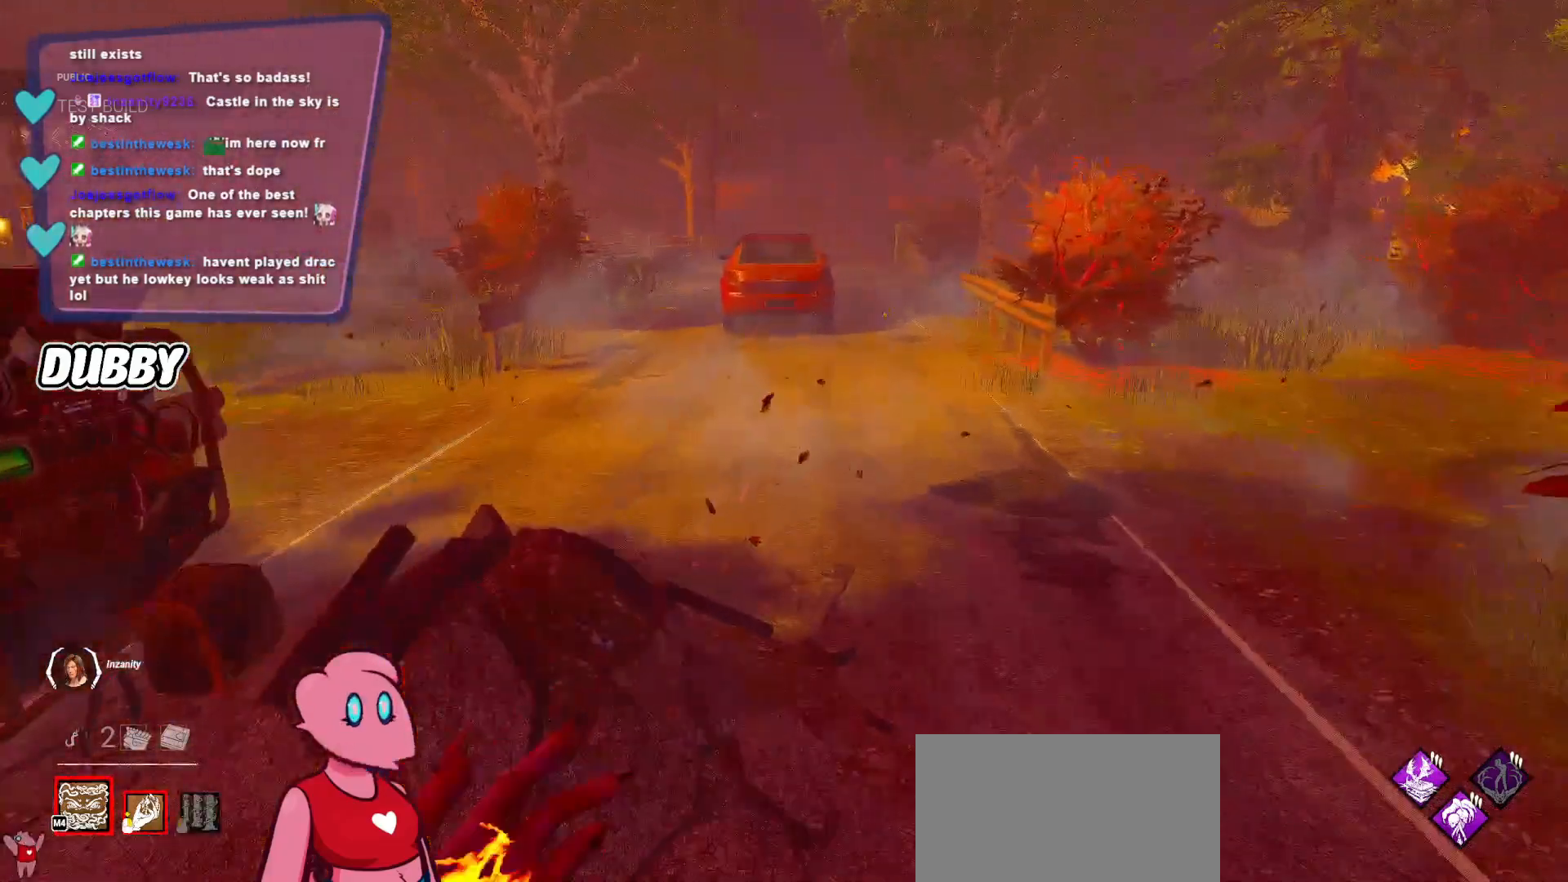
{"keys": ["w"], "mouse": [], "events": []}